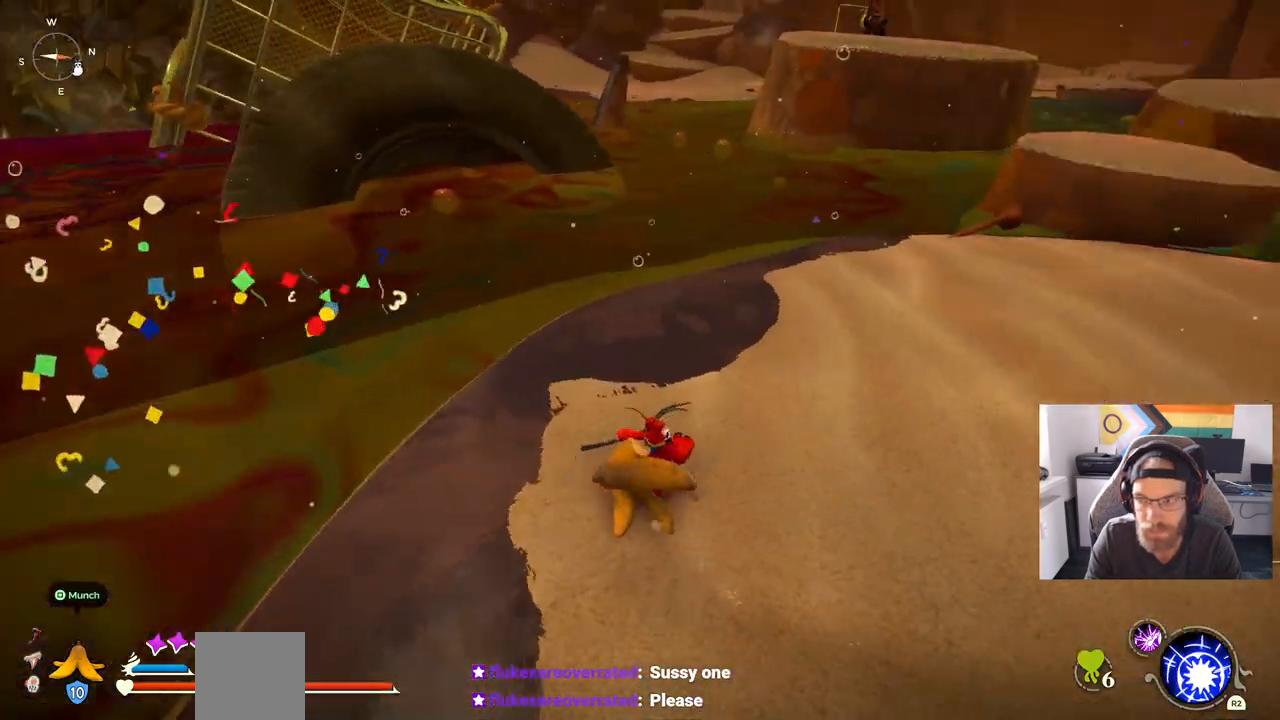
Gameplay with a controller (PlayStation layout); each line is a JSON object with the inputs held at the frame after it. "events" lists button and stick changes between this image and that frame as [ms after this image, input, new state], when the widget could be followed in between. Not read: L1 R1.
{"buttons": [], "left_stick": "up-right", "right_stick": "right", "events": [[17, "right_stick", "right"]]}
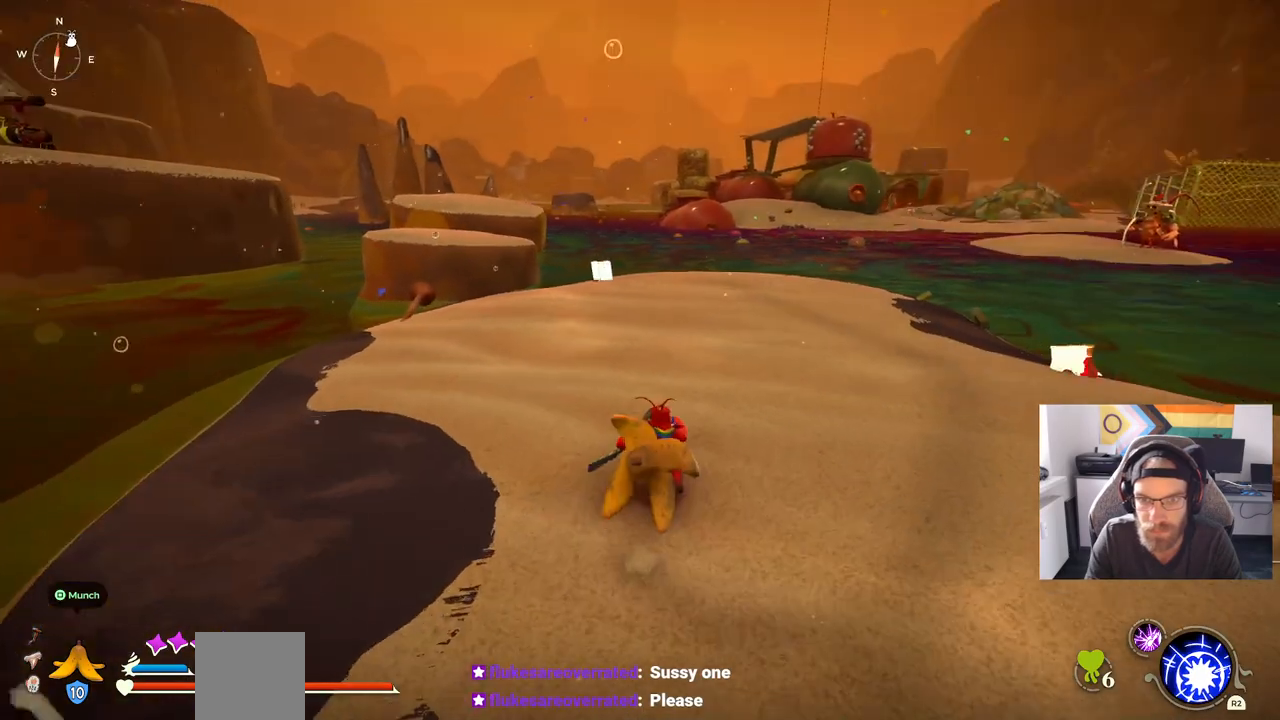
{"buttons": ["CIRCLE"], "left_stick": "up-right", "right_stick": "right", "events": [[33, "CIRCLE", "down"]]}
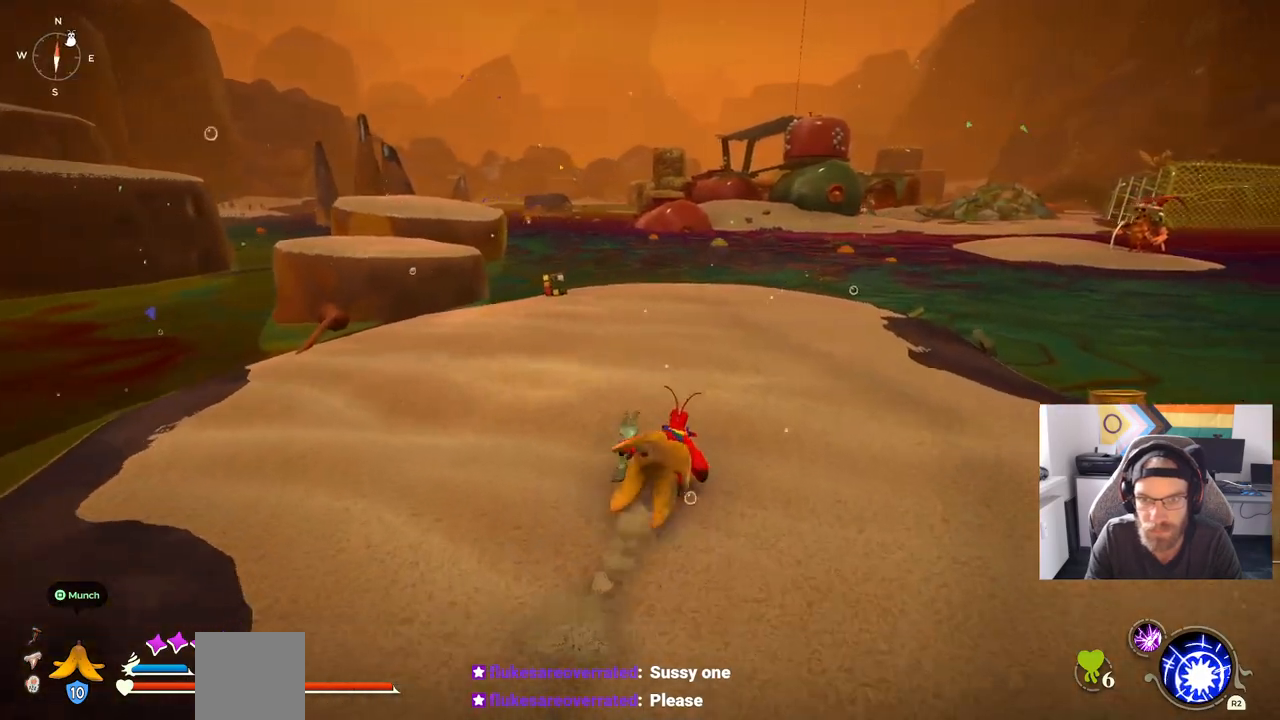
{"buttons": ["CIRCLE"], "left_stick": "up", "right_stick": "right", "events": [[233, "left_stick", "up"]]}
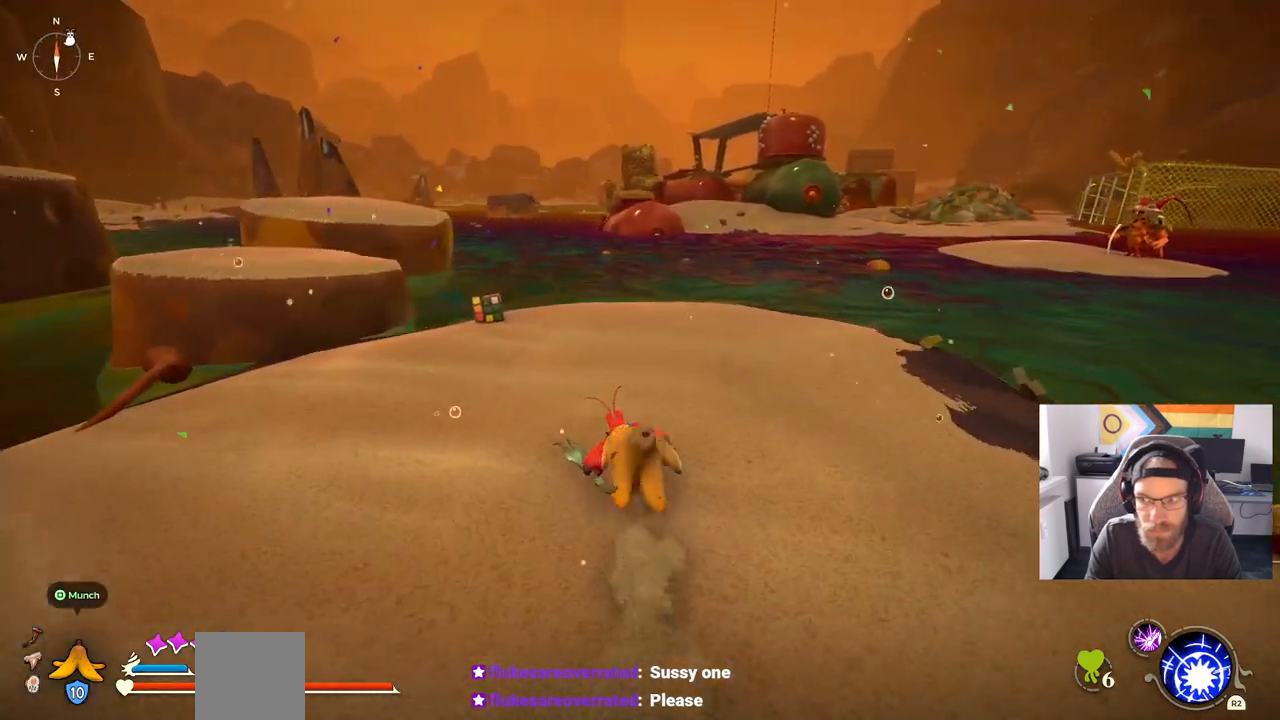
{"buttons": [], "left_stick": "up", "right_stick": "left", "events": [[100, "CIRCLE", "up"], [250, "right_stick", "left"]]}